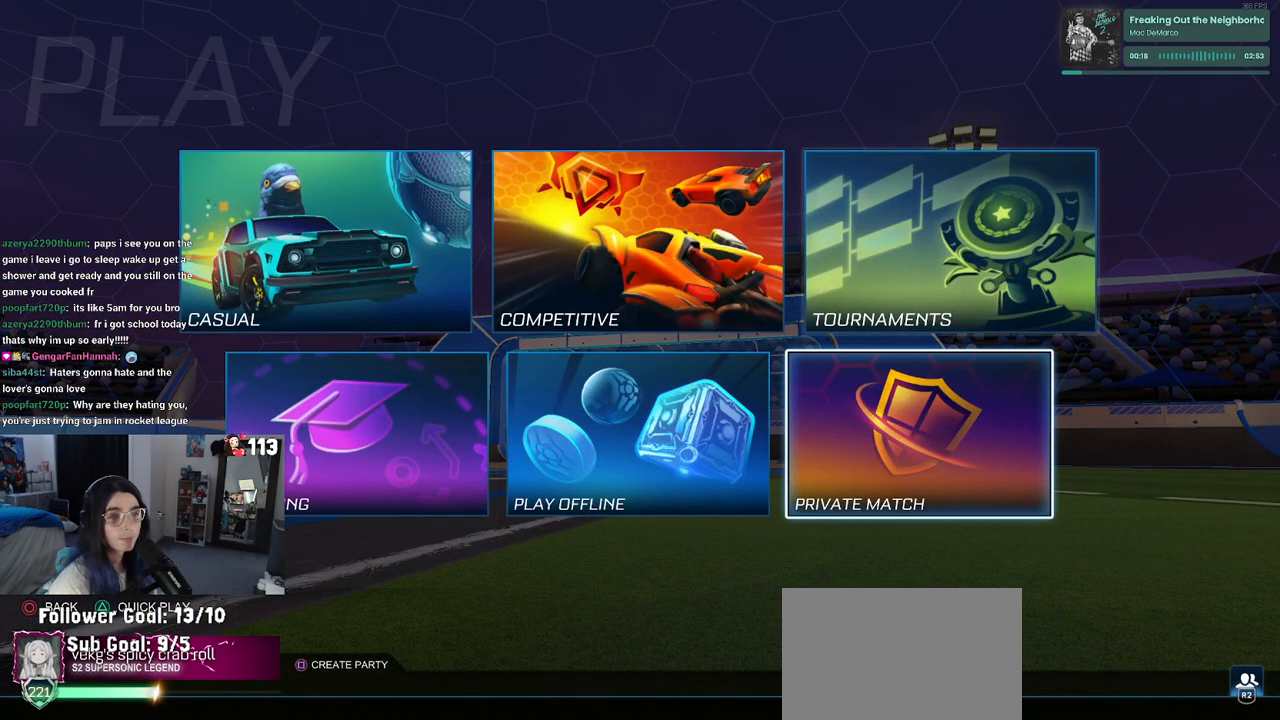
Gameplay with a controller (PlayStation layout); each line is a JSON object with the inputs held at the frame after it. "events" lists button and stick changes between this image and that frame as [ms after this image, input, new state], when the widget could be followed in between. Not read: other_buttons.
{"buttons": [], "left_stick": "center", "right_stick": "center", "events": [[100, "DPAD_LEFT", "down"], [200, "DPAD_LEFT", "up"], [250, "DPAD_LEFT", "down"], [350, "CROSS", "down"], [383, "DPAD_LEFT", "up"], [467, "CROSS", "up"]]}
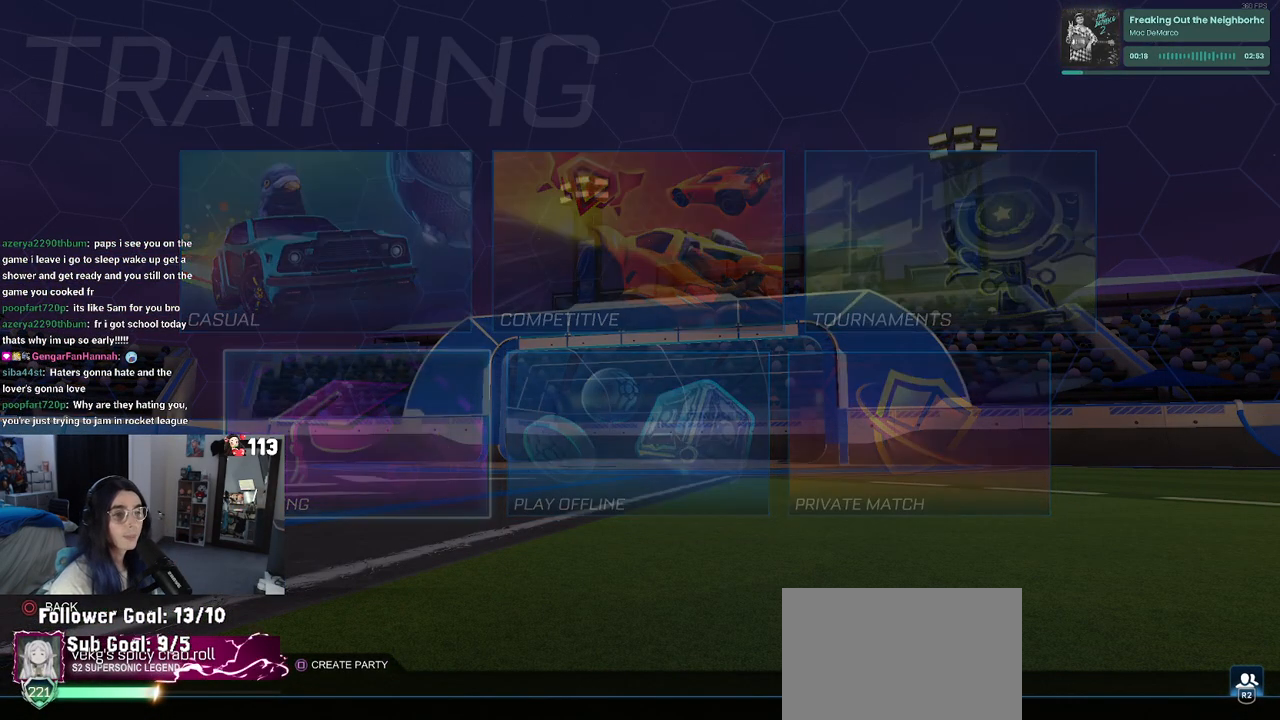
{"buttons": [], "left_stick": "center", "right_stick": "center", "events": []}
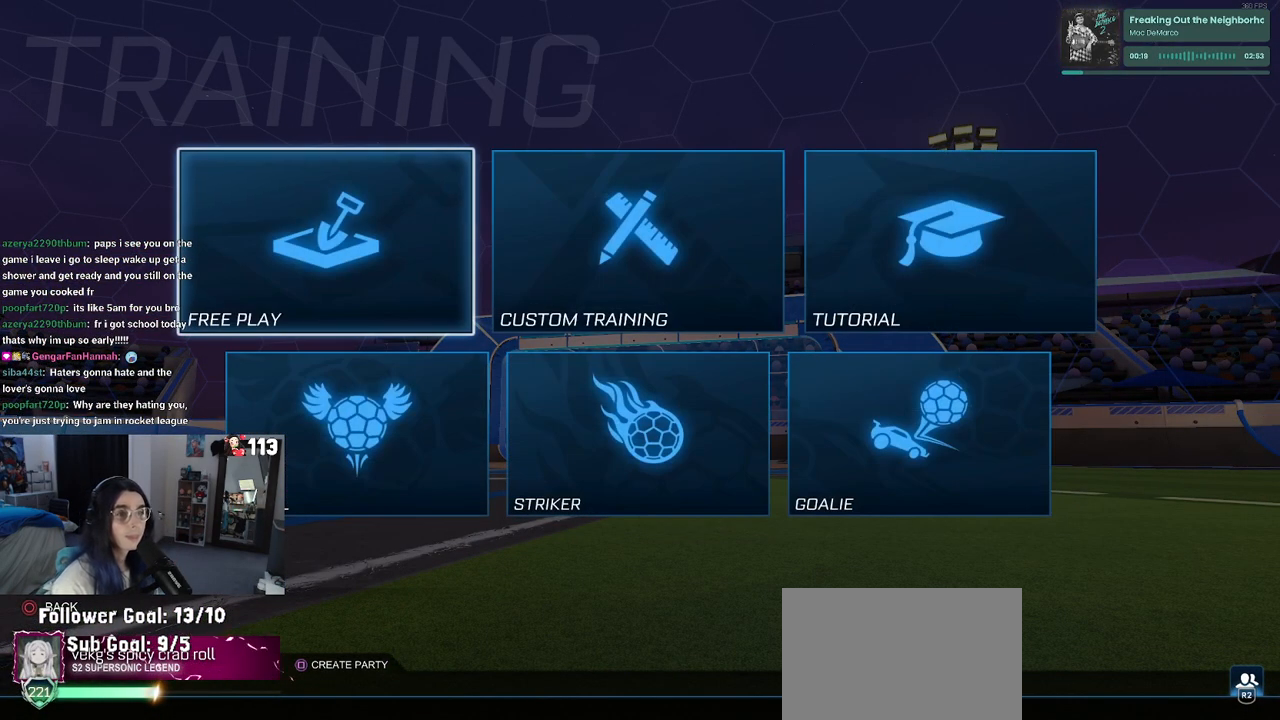
{"buttons": ["CROSS"], "left_stick": "center", "right_stick": "center", "events": [[33, "CROSS", "down"], [133, "CROSS", "up"], [250, "CROSS", "down"], [350, "CROSS", "up"], [433, "CROSS", "down"]]}
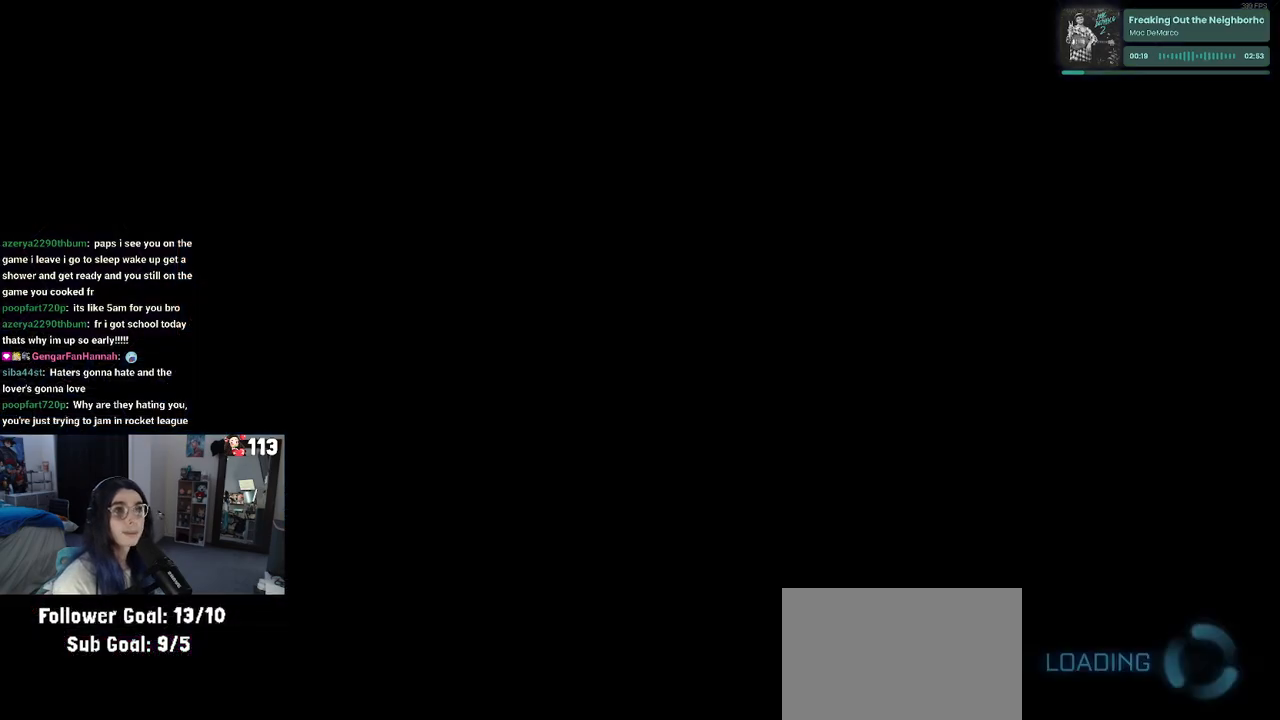
{"buttons": [], "left_stick": "center", "right_stick": "center", "events": [[33, "CROSS", "up"]]}
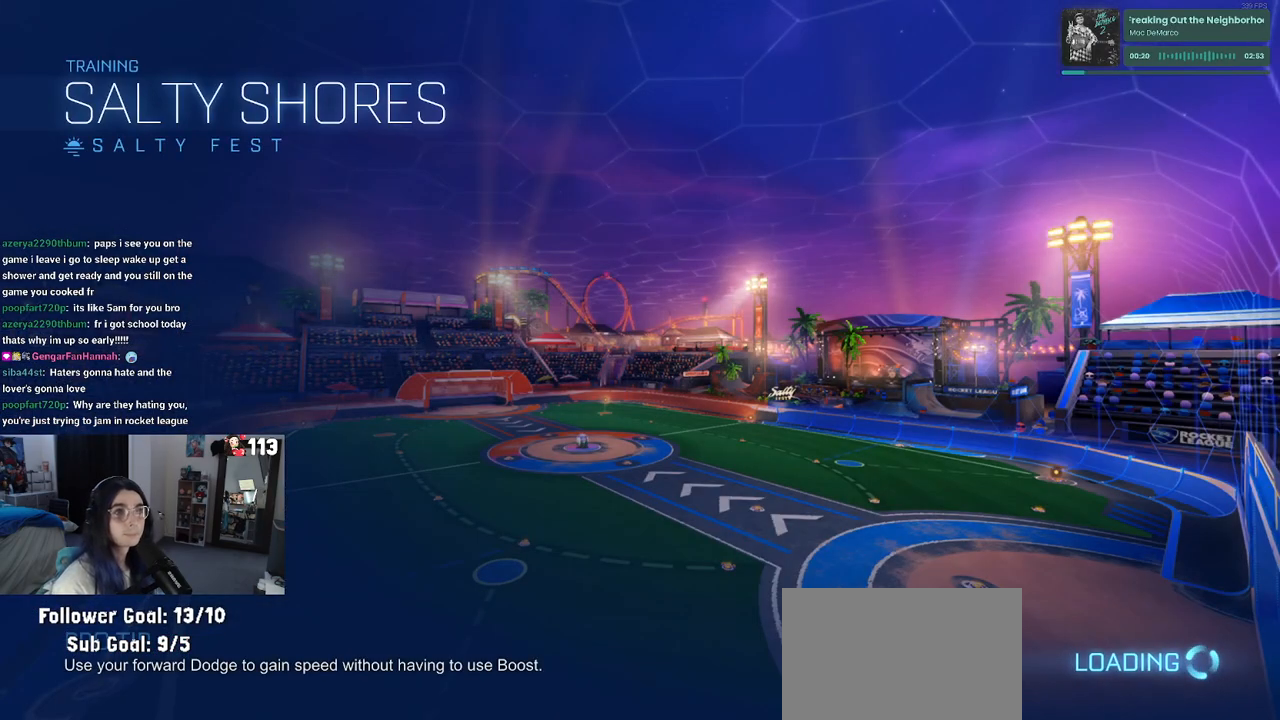
{"buttons": ["R2"], "left_stick": "center", "right_stick": "center", "events": [[50, "R2", "down"]]}
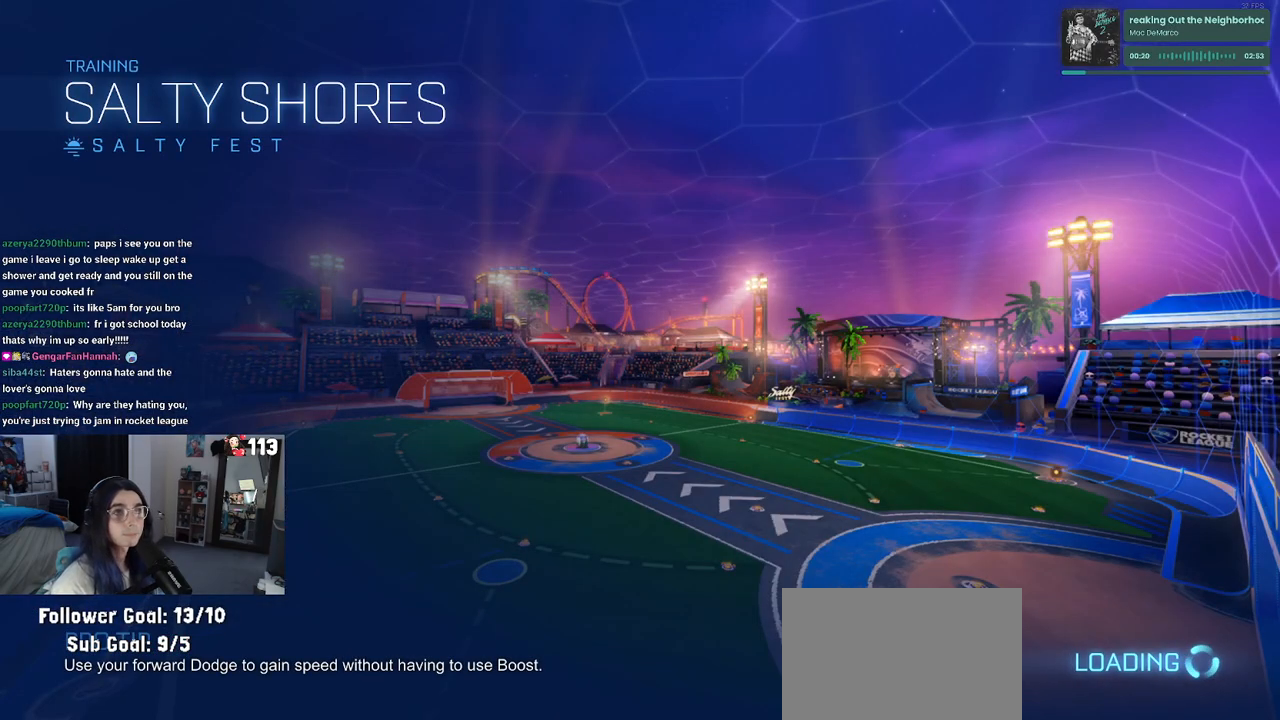
{"buttons": ["R1", "R2"], "left_stick": "center", "right_stick": "center", "events": [[150, "R1", "down"]]}
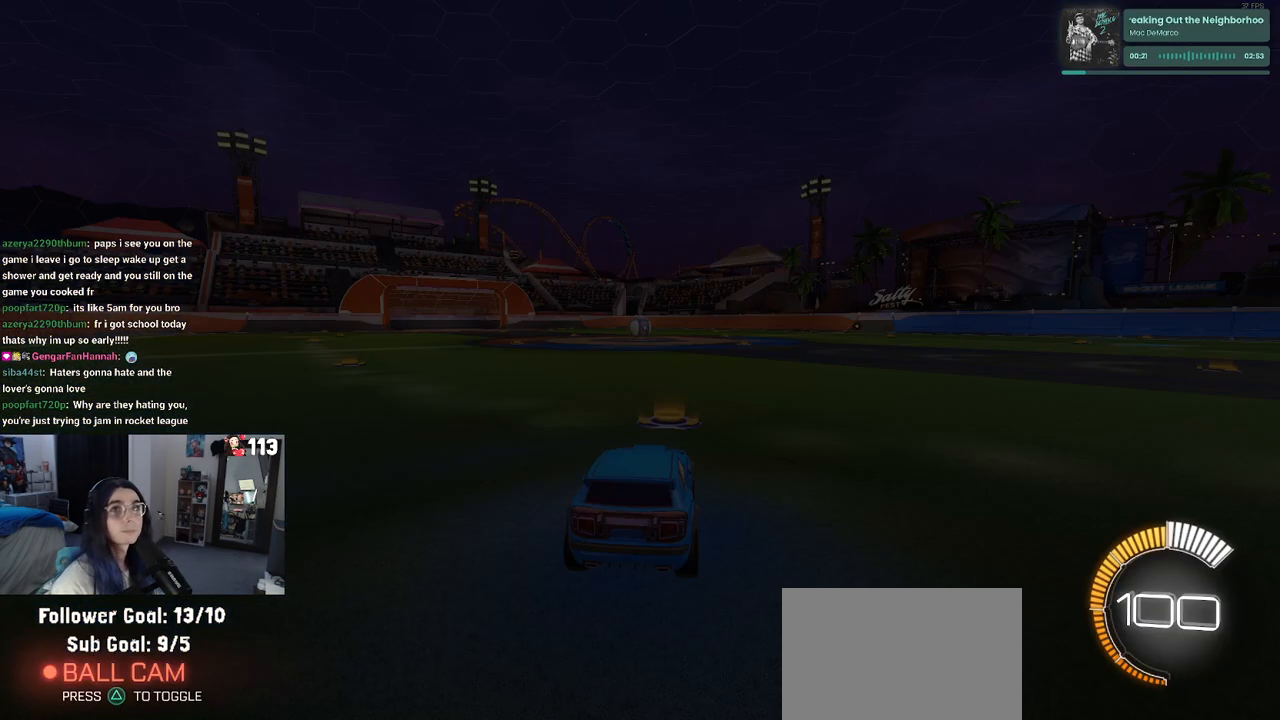
{"buttons": ["R1", "R2"], "left_stick": "center", "right_stick": "center", "events": [[433, "R1", "up"], [467, "R1", "down"]]}
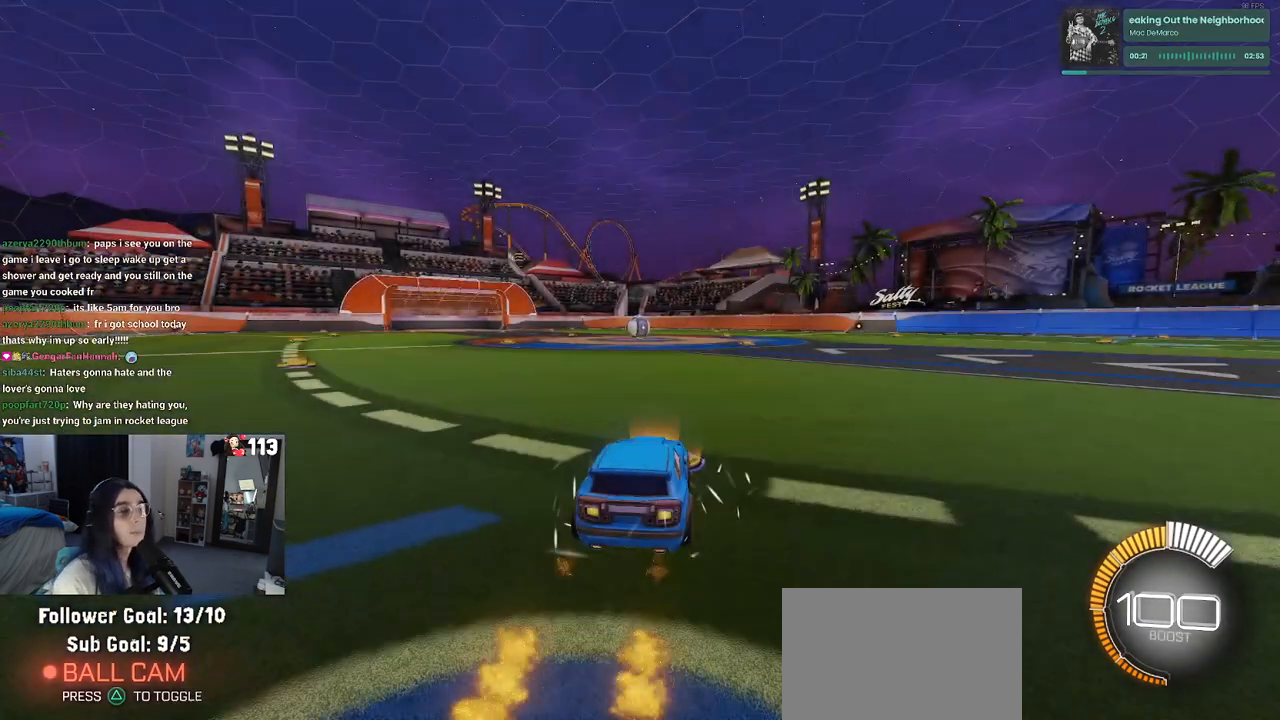
{"buttons": [], "left_stick": "center", "right_stick": "center", "events": [[83, "R1", "up"], [133, "R2", "up"]]}